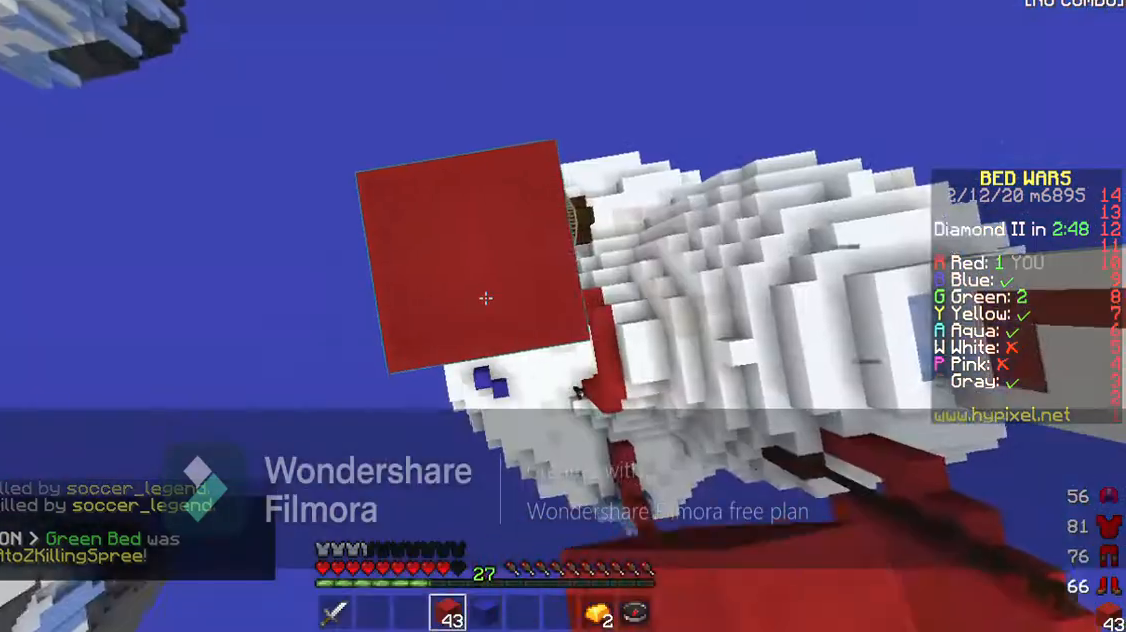
Gameplay with keyboard; each line is a JSON object with the keys held at the frame after it. "events" lists presses ("down") and releases ("up") of "a", "d", "s", "space" and "w" between this image and that frame as [ms after this image, input, new state], when the widget could be followed in between. No other keys are recorded. Mouse input is not recorded.
{"keys": ["space"], "events": []}
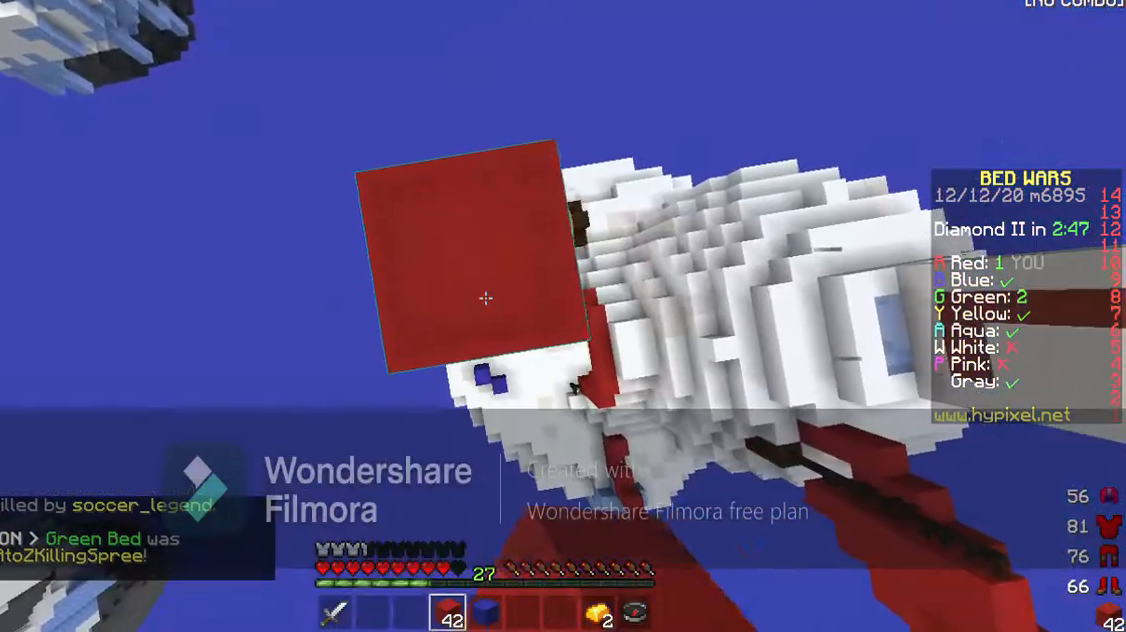
{"keys": ["space"], "events": []}
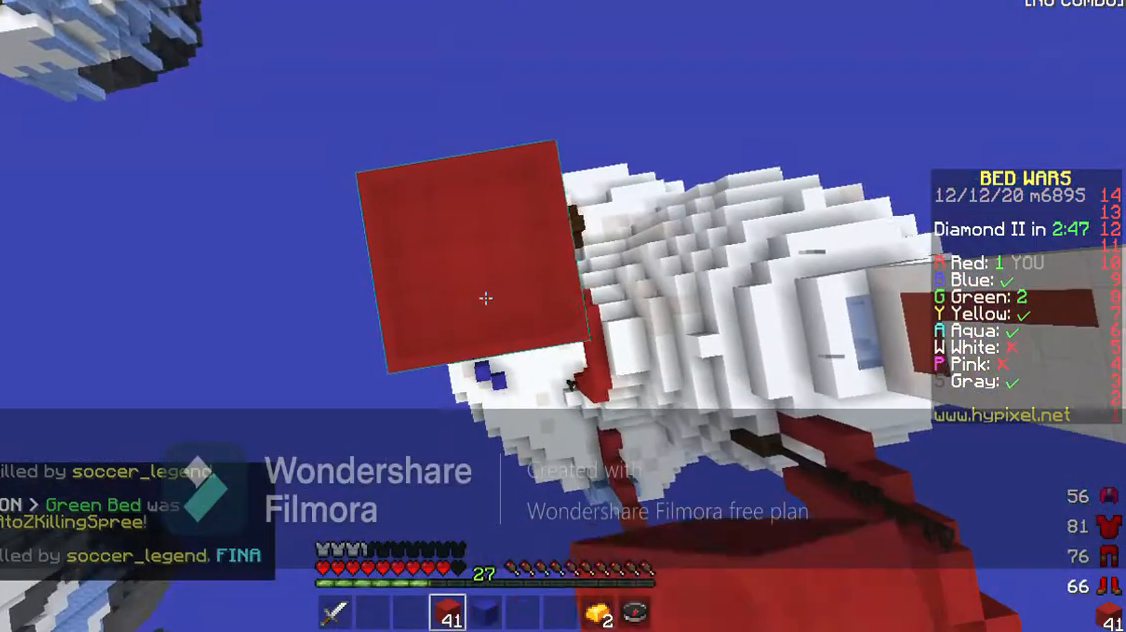
{"keys": ["space"], "events": []}
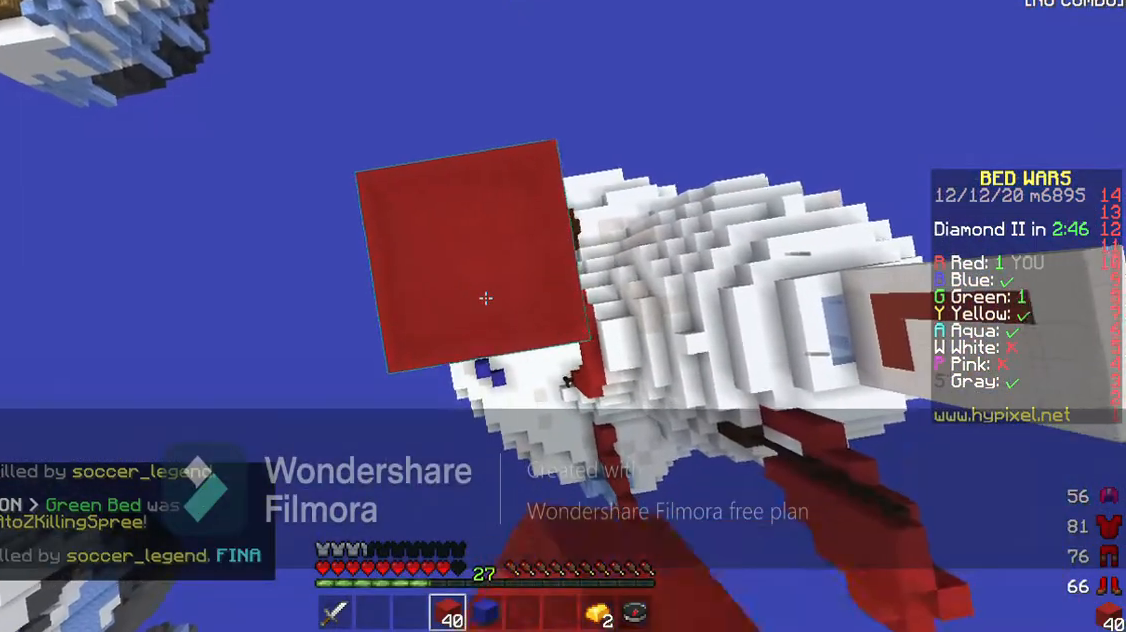
{"keys": ["space"], "events": []}
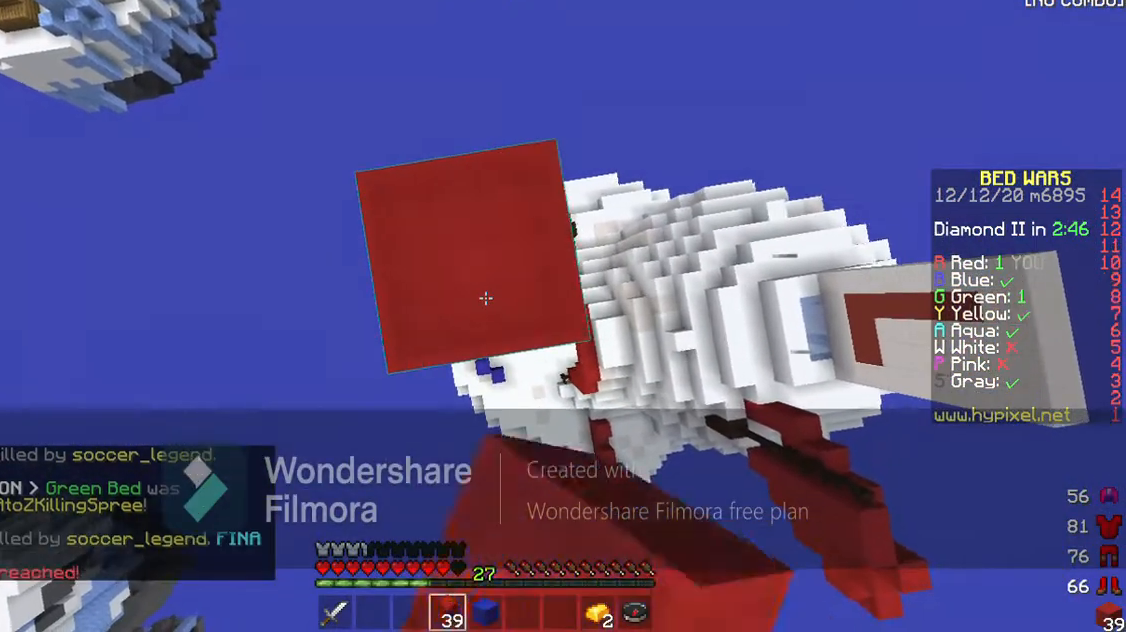
{"keys": ["space"], "events": []}
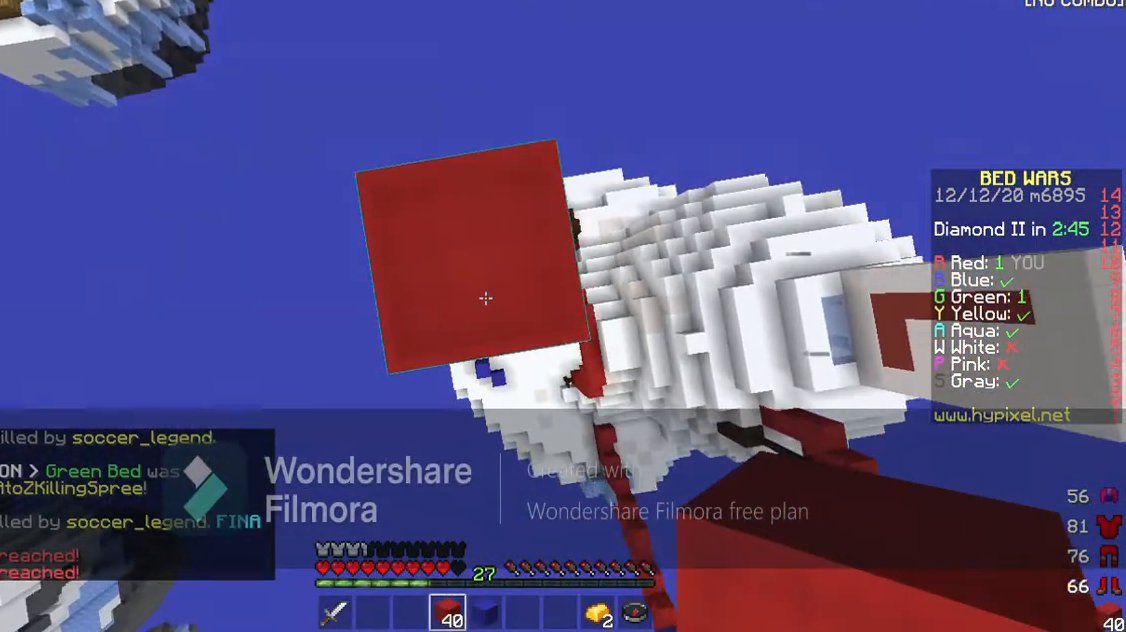
{"keys": [], "events": [[367, "space", "up"]]}
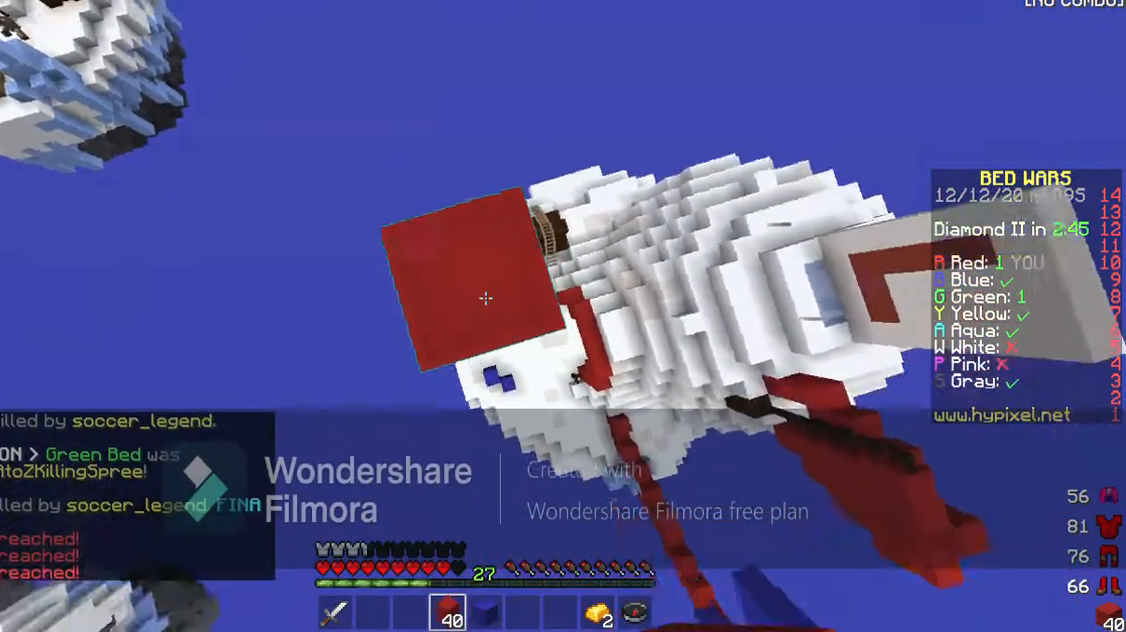
{"keys": [], "events": []}
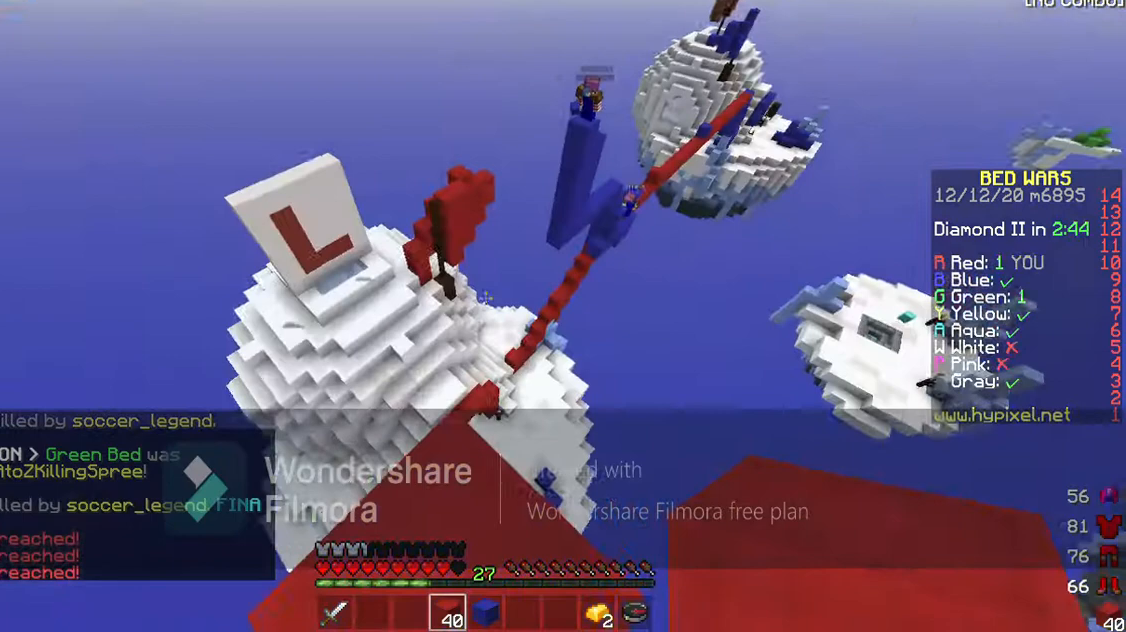
{"keys": [], "events": []}
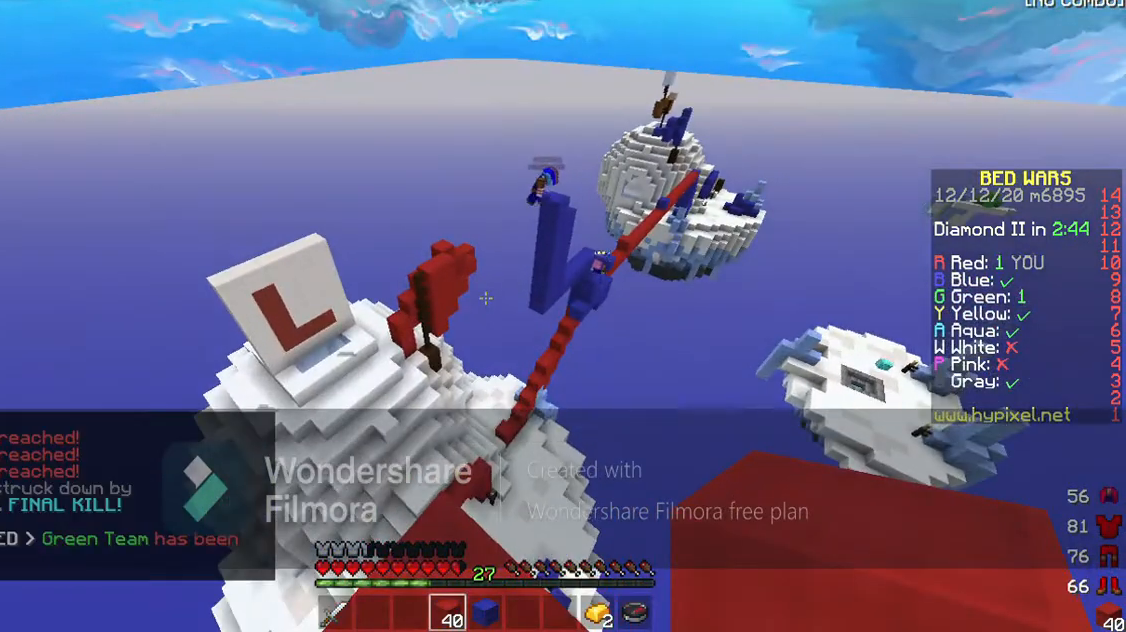
{"keys": ["s"], "events": [[333, "s", "down"]]}
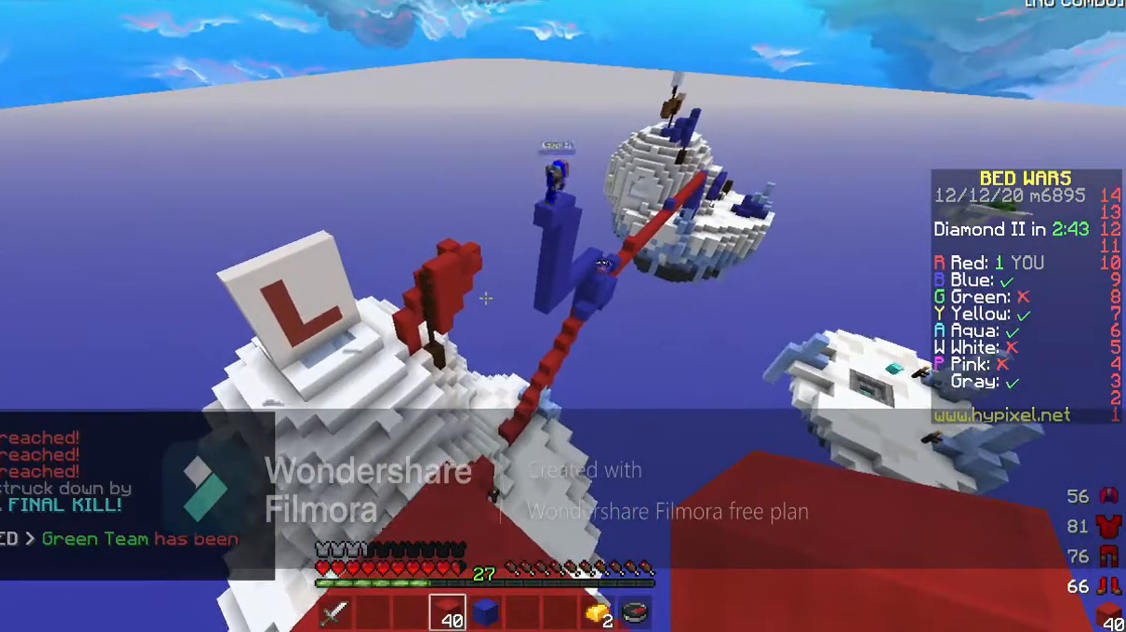
{"keys": [], "events": [[300, "s", "up"]]}
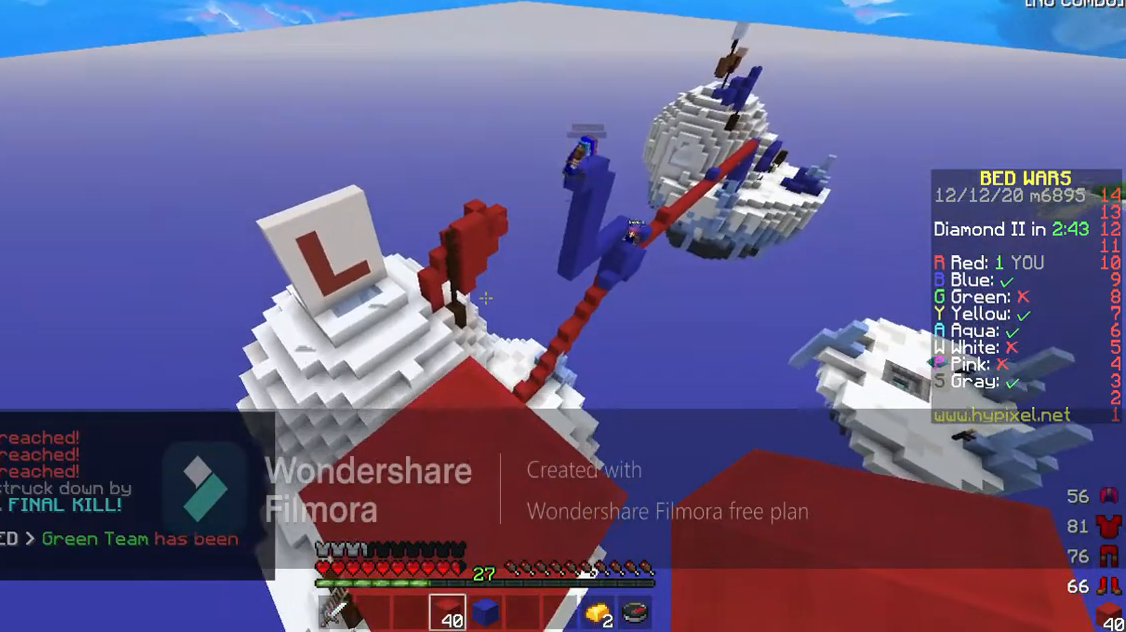
{"keys": [], "events": []}
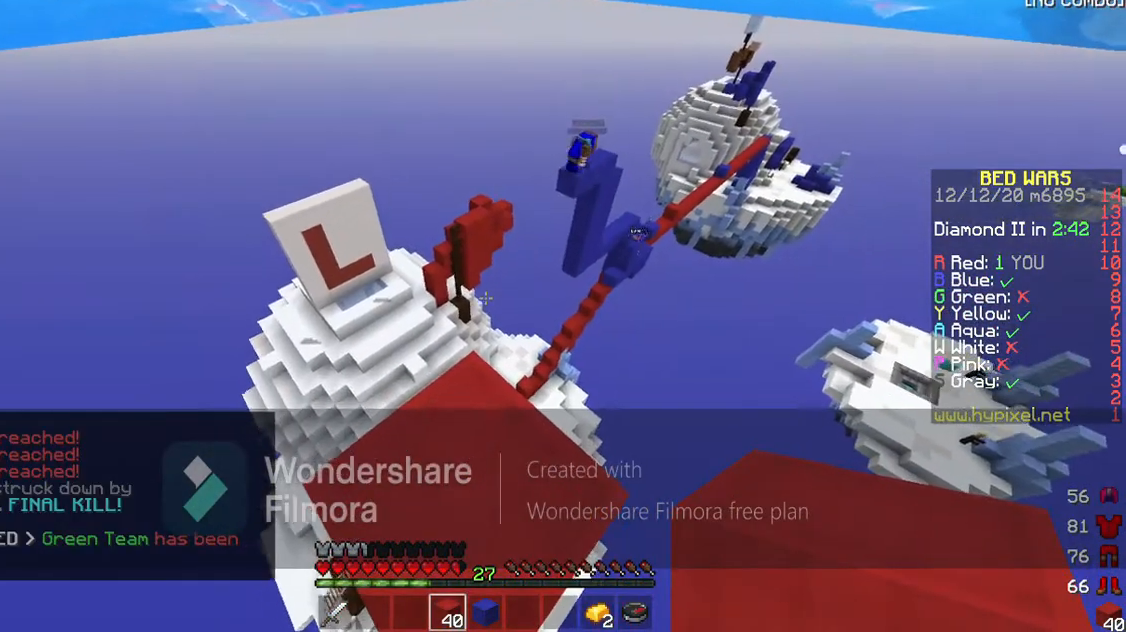
{"keys": [], "events": []}
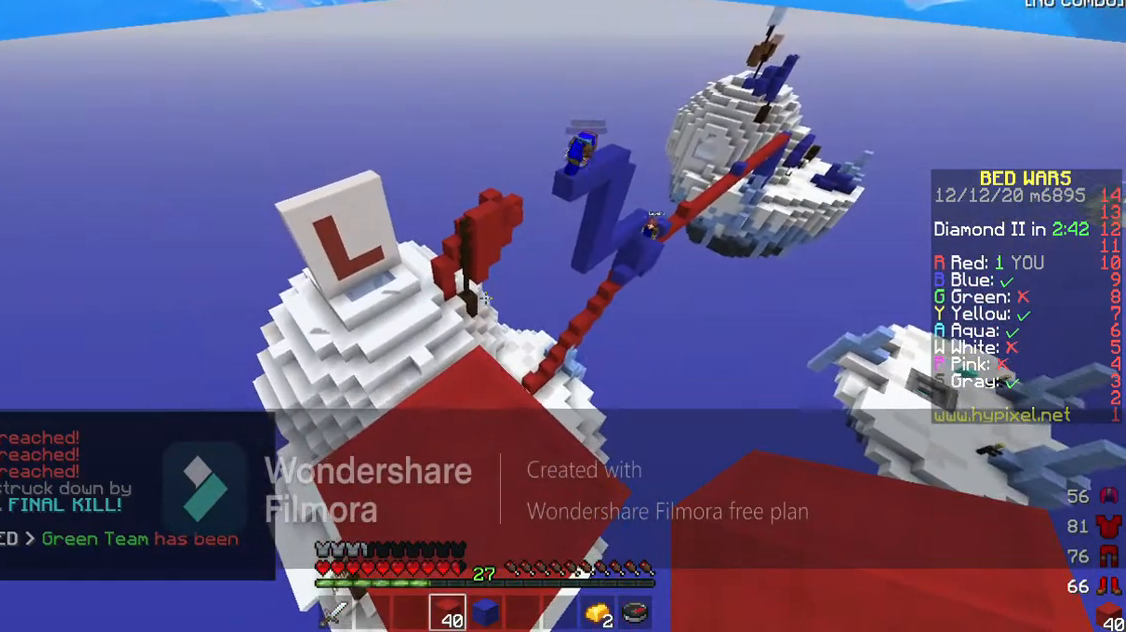
{"keys": [], "events": []}
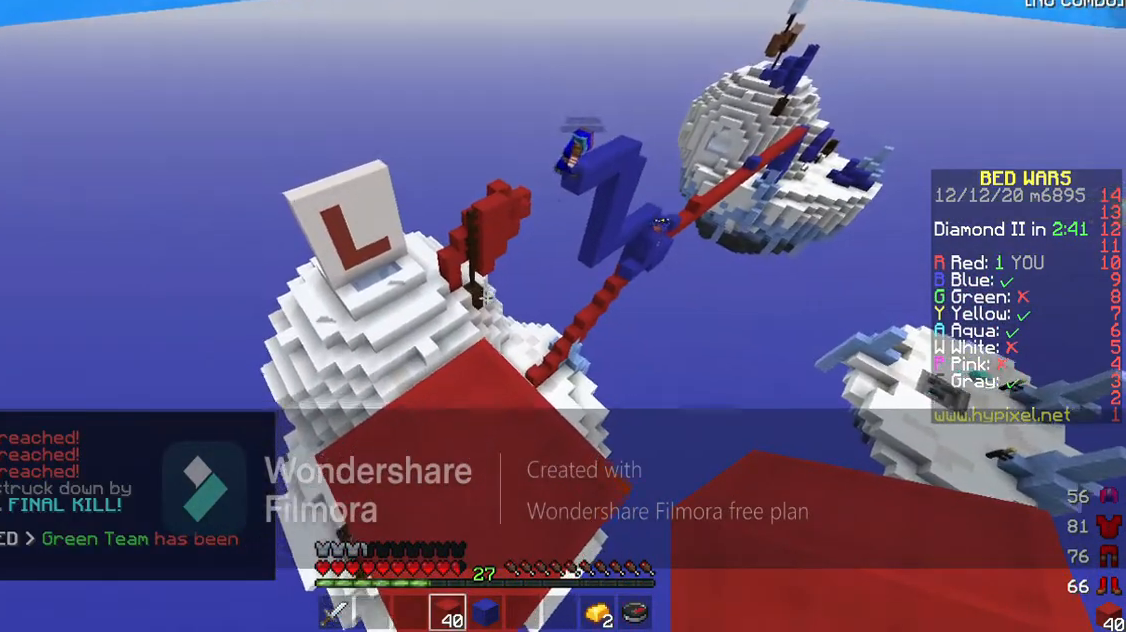
{"keys": [], "events": []}
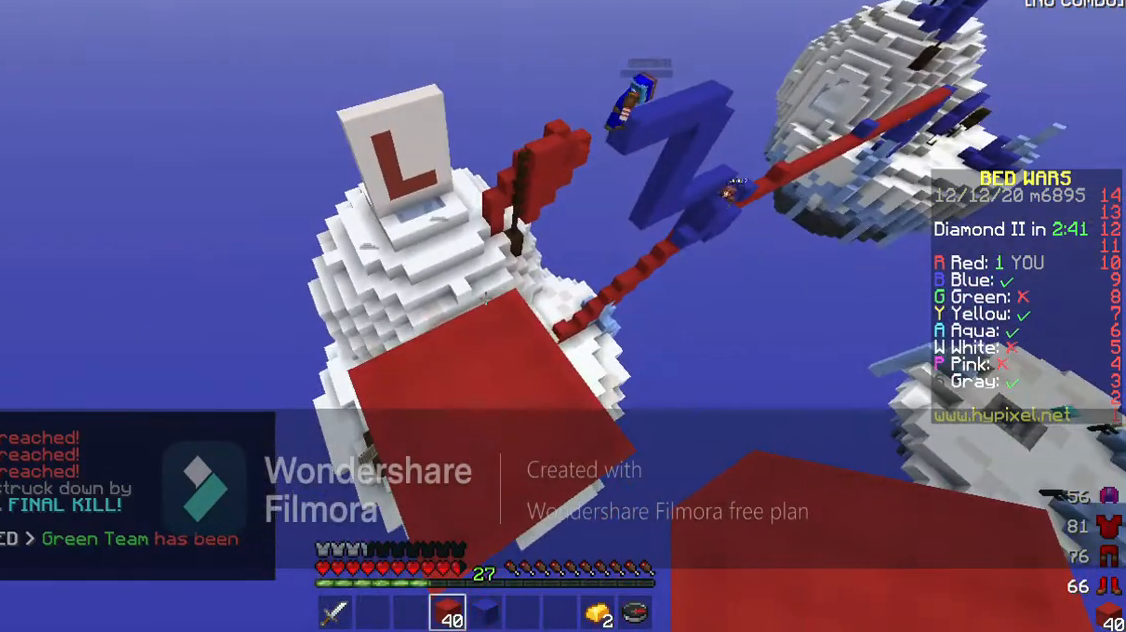
{"keys": [], "events": []}
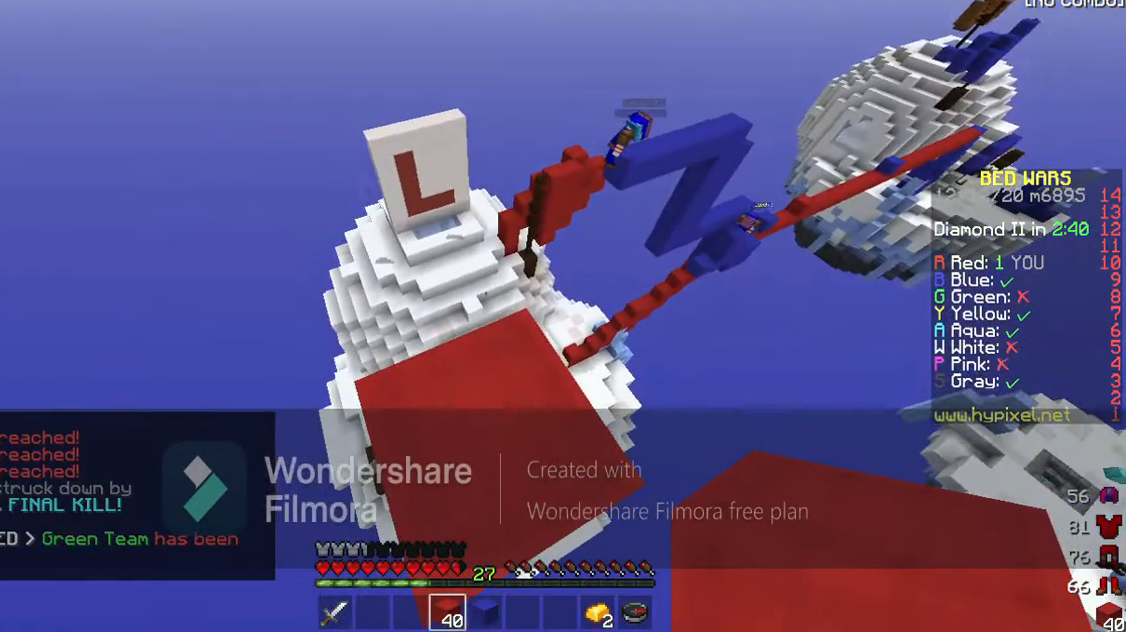
{"keys": [], "events": []}
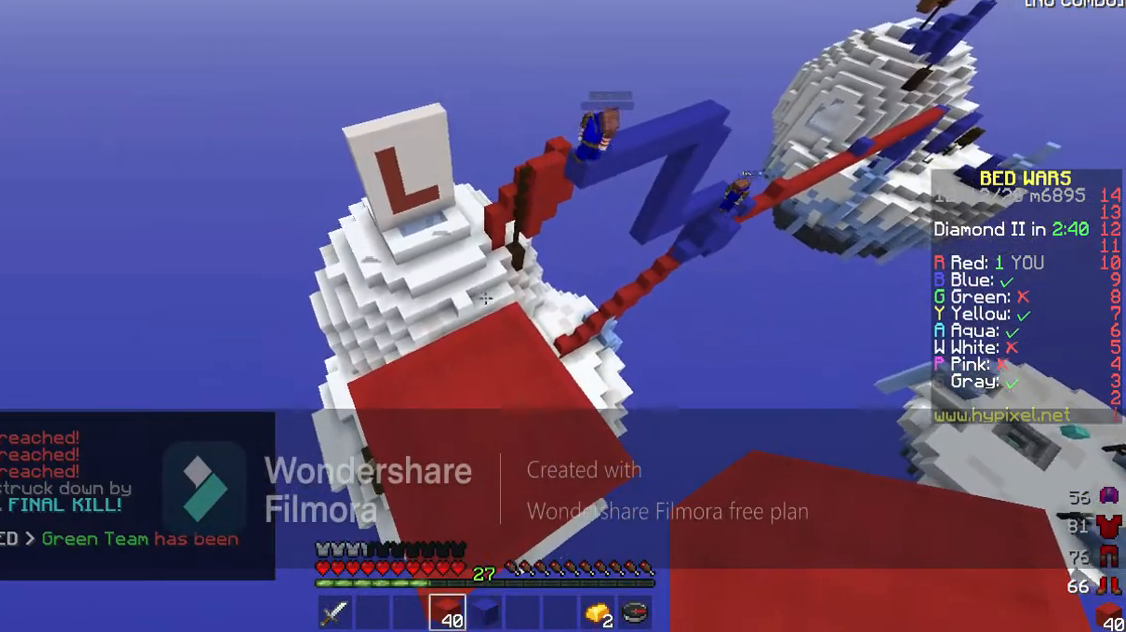
{"keys": [], "events": [[133, "s", "down"], [333, "s", "up"]]}
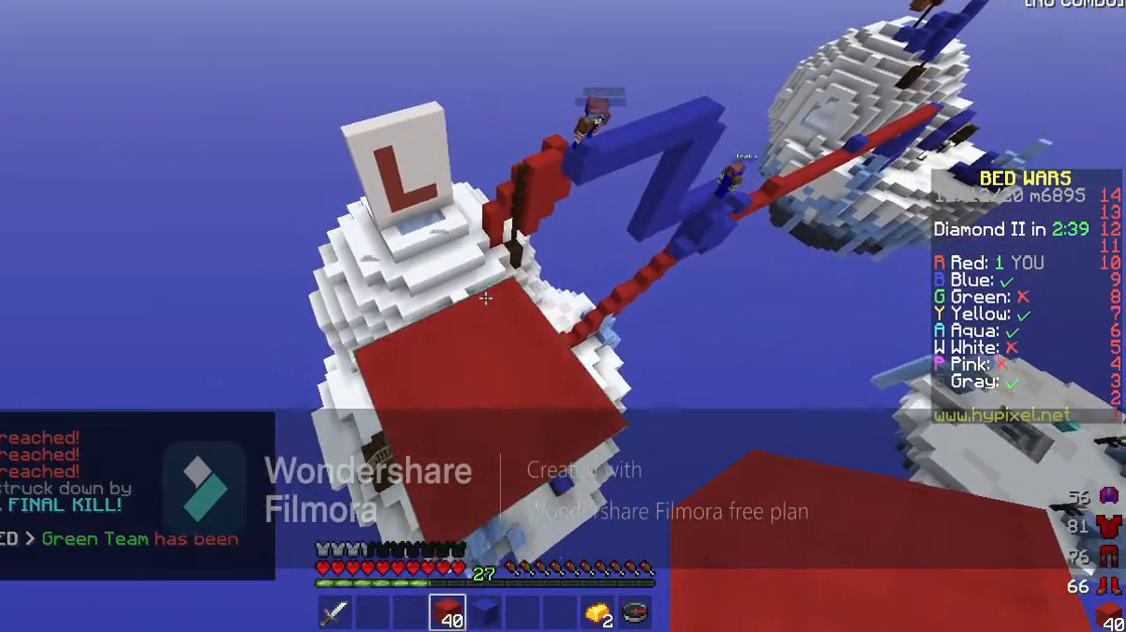
{"keys": ["d", "s"], "events": [[67, "s", "down"], [167, "d", "down"]]}
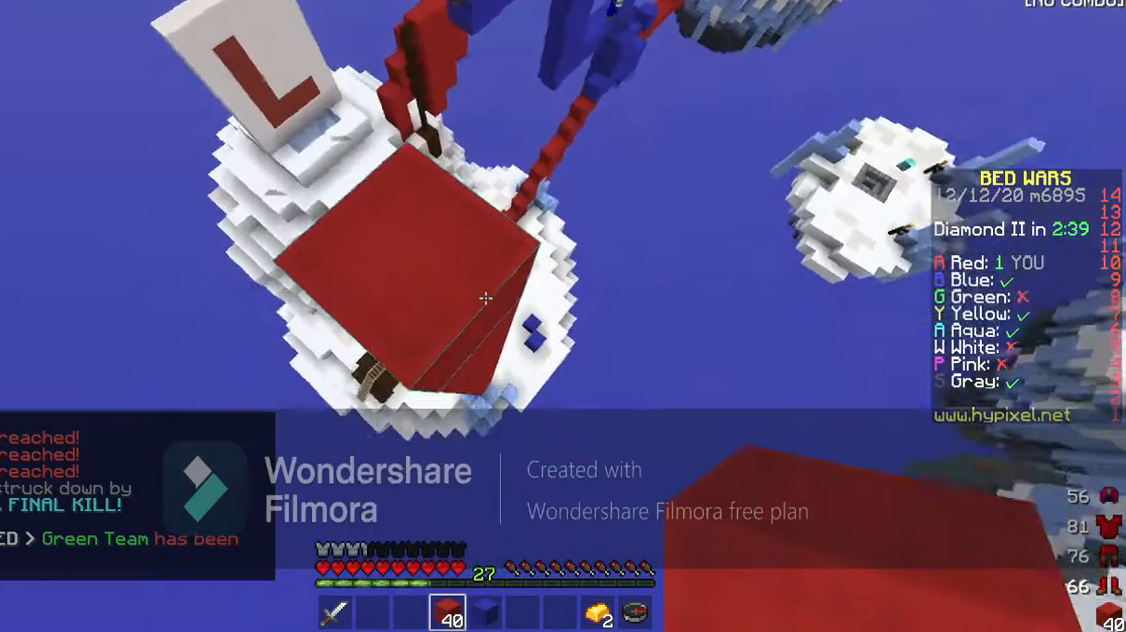
{"keys": ["d", "s"], "events": []}
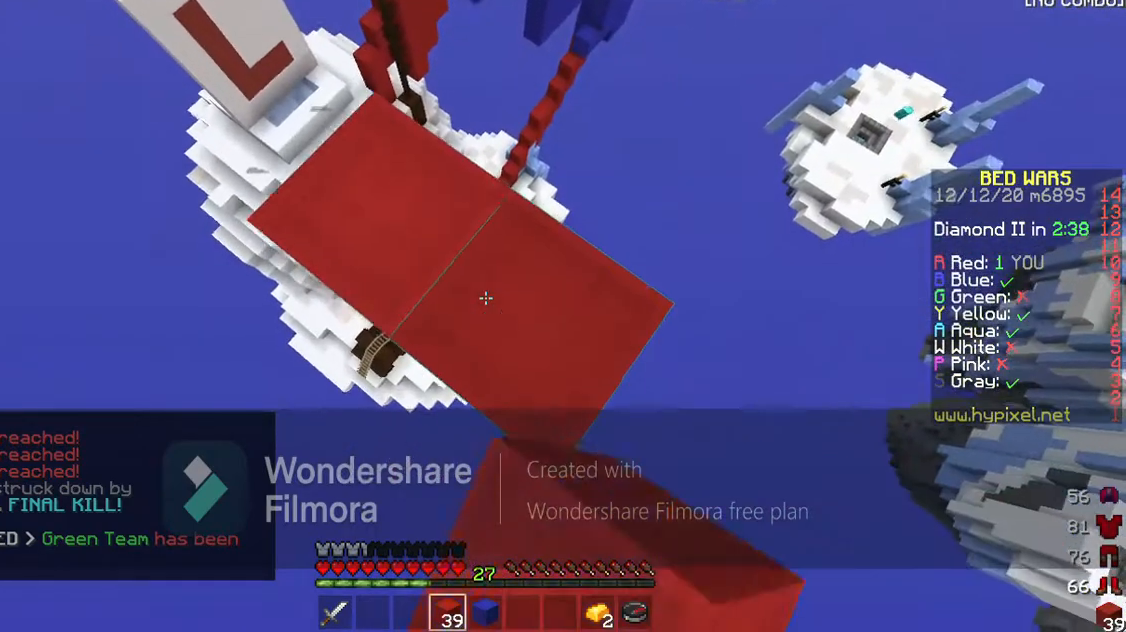
{"keys": ["d"], "events": [[267, "s", "up"]]}
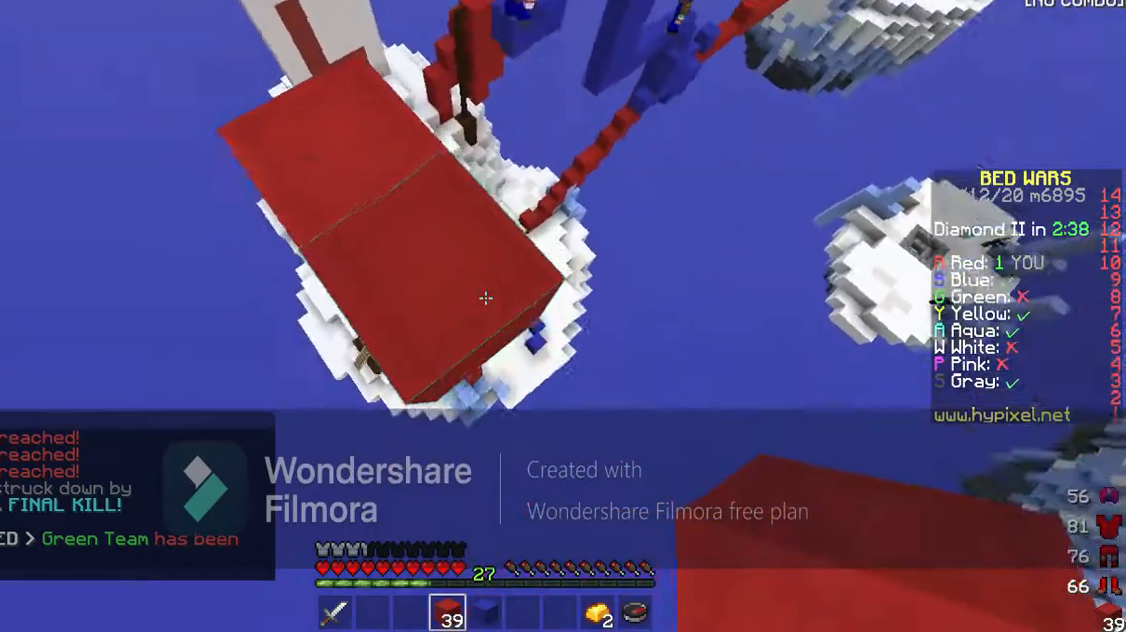
{"keys": [], "events": [[433, "d", "up"]]}
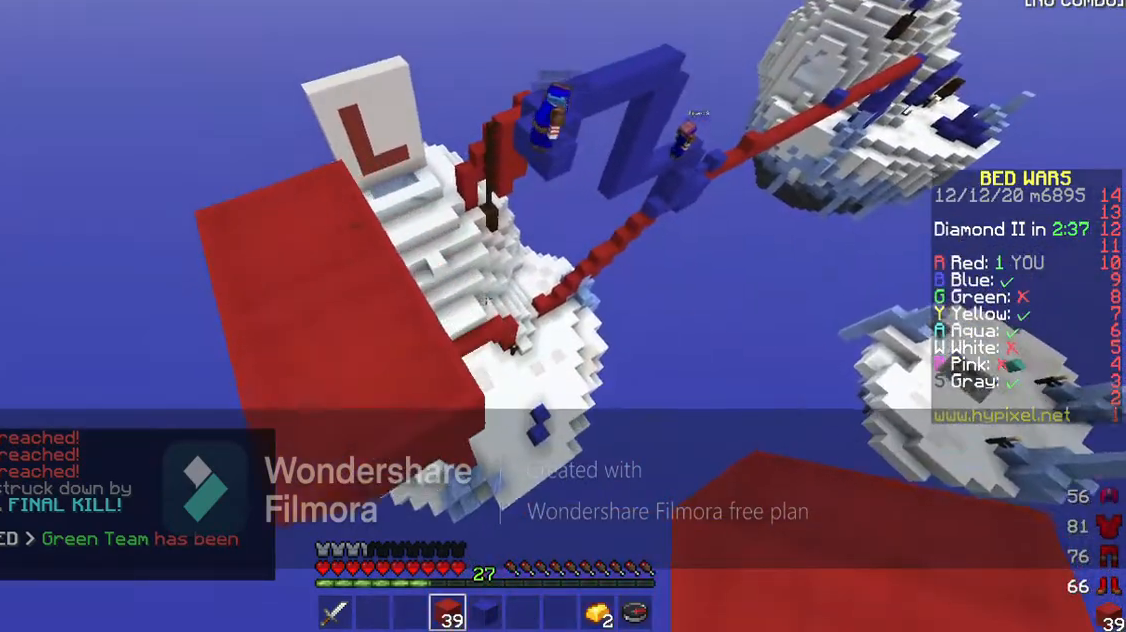
{"keys": [], "events": [[233, "a", "down"], [433, "a", "up"]]}
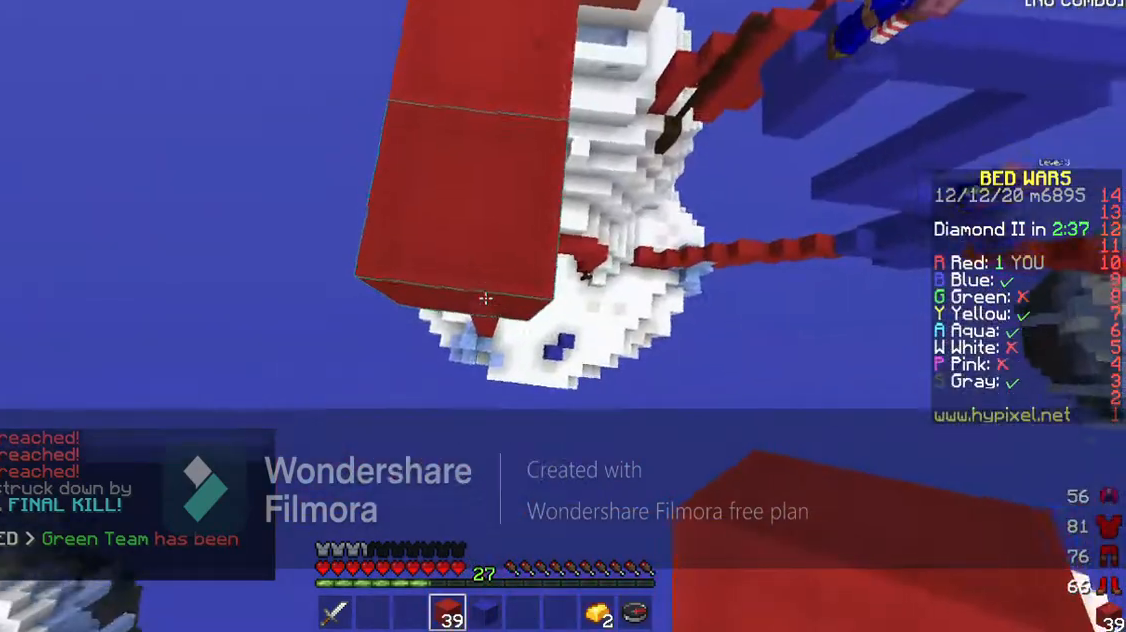
{"keys": ["a", "s"], "events": [[233, "s", "down"], [367, "a", "down"]]}
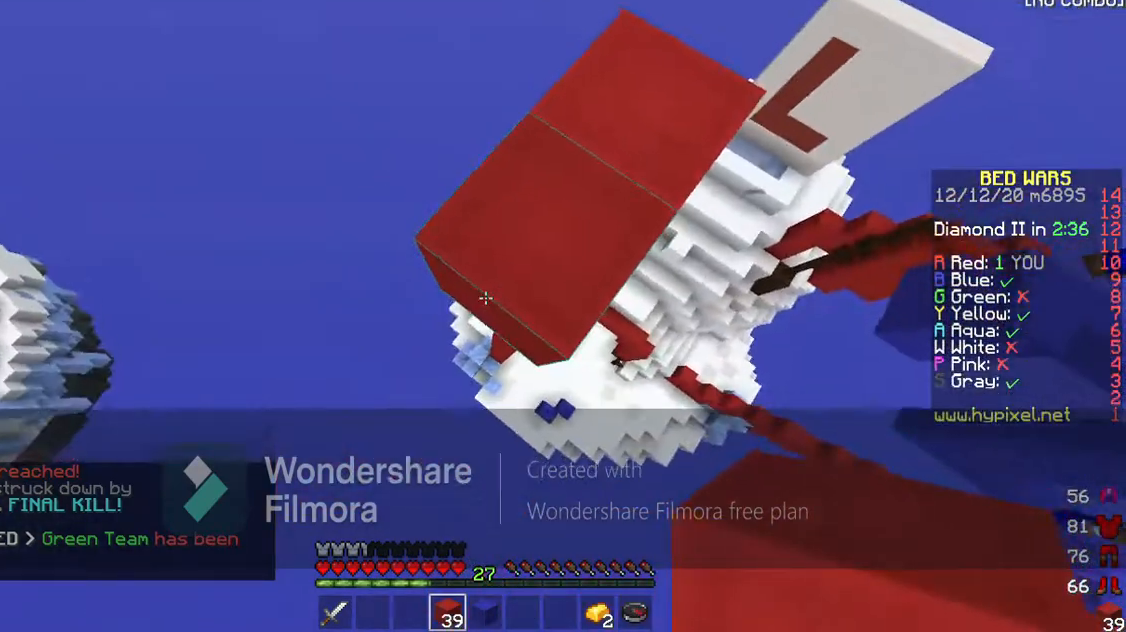
{"keys": ["a", "s"], "events": []}
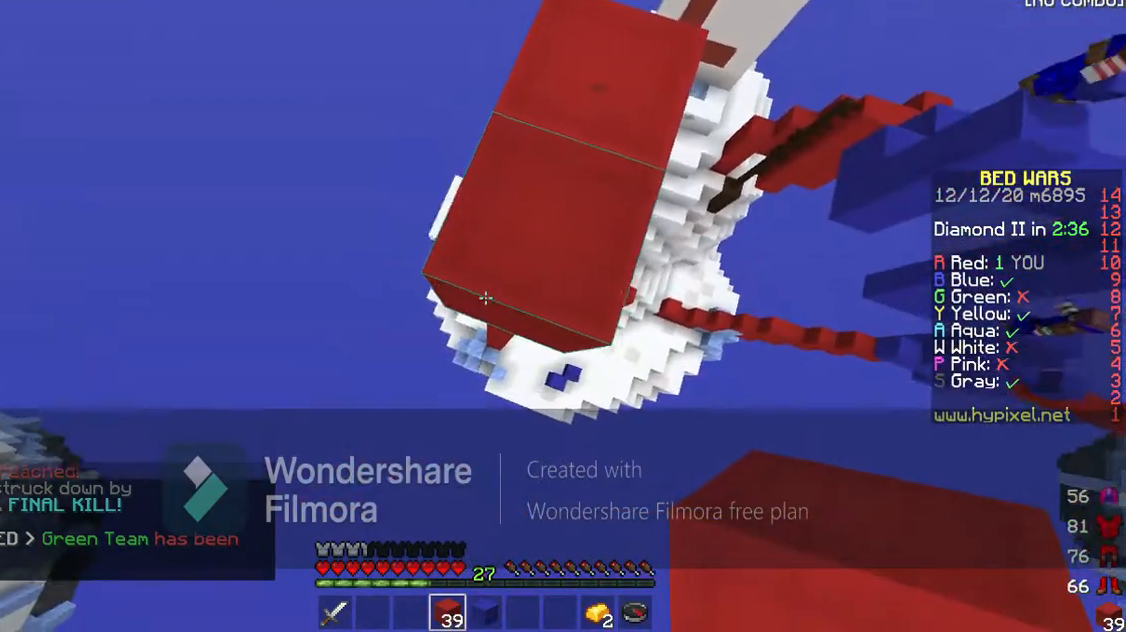
{"keys": ["d", "s"], "events": [[67, "d", "down"], [333, "a", "up"]]}
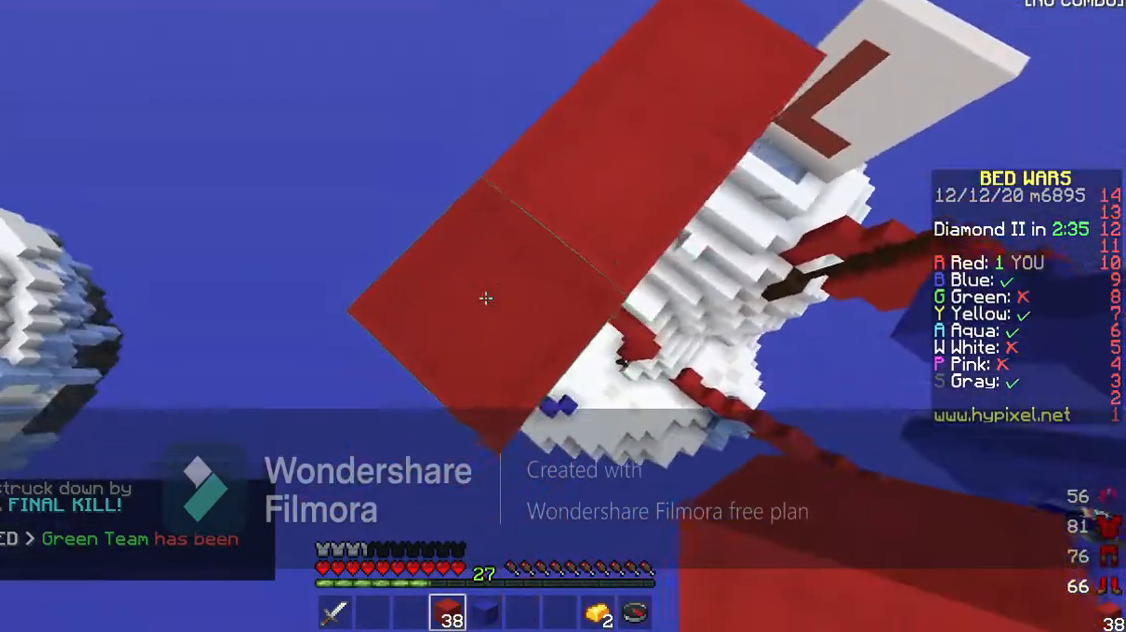
{"keys": ["a", "s"], "events": [[33, "a", "down"], [67, "d", "up"]]}
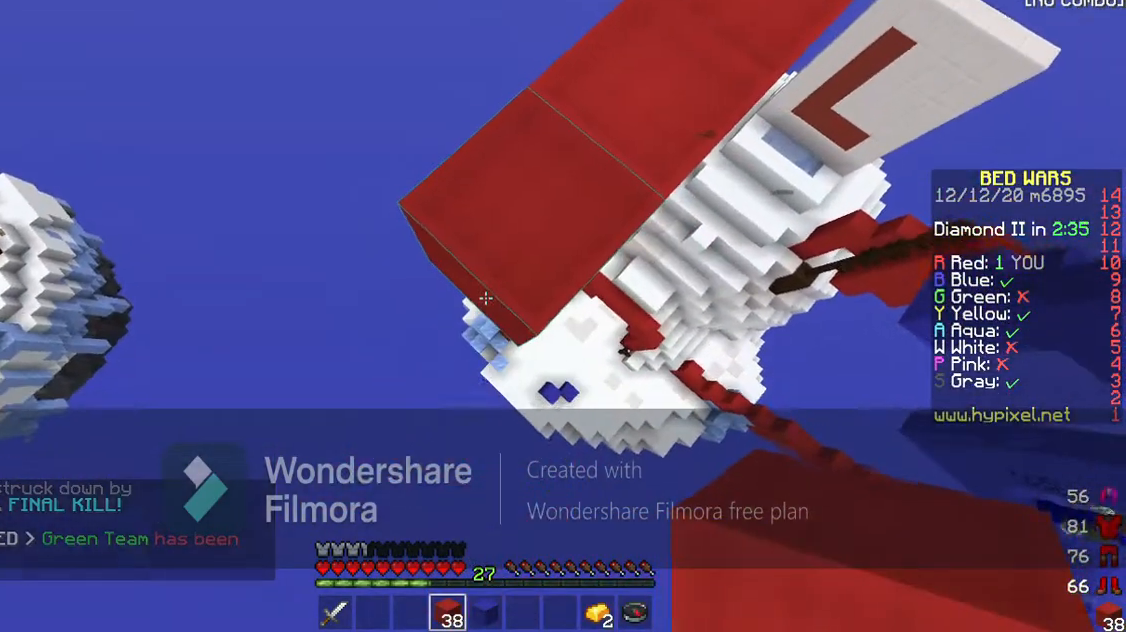
{"keys": ["a", "s"], "events": []}
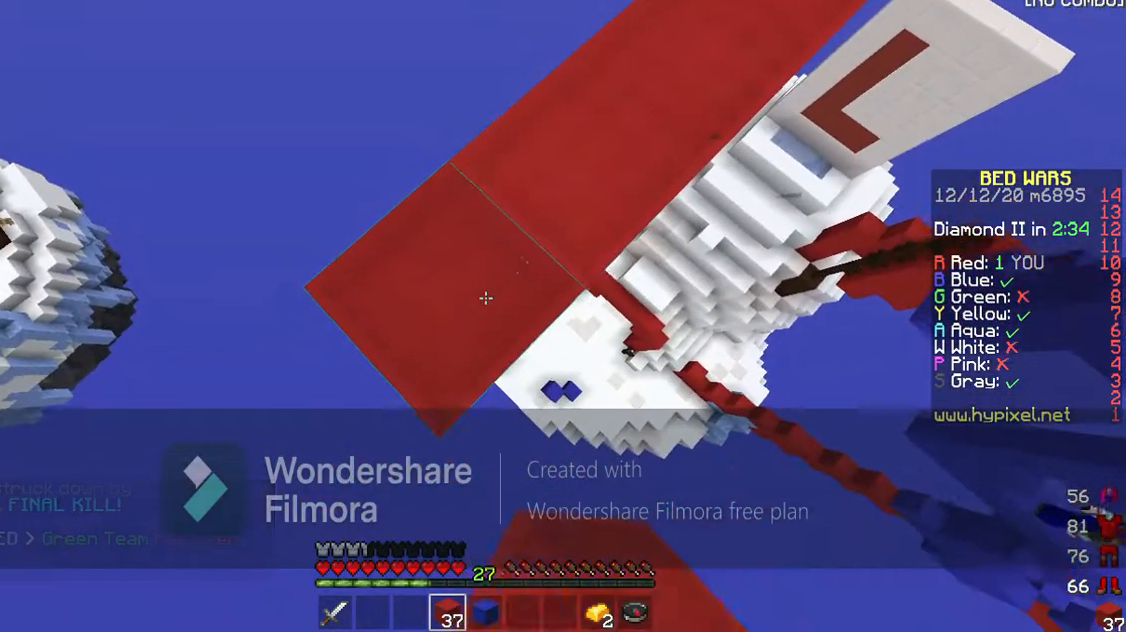
{"keys": ["a", "s"], "events": []}
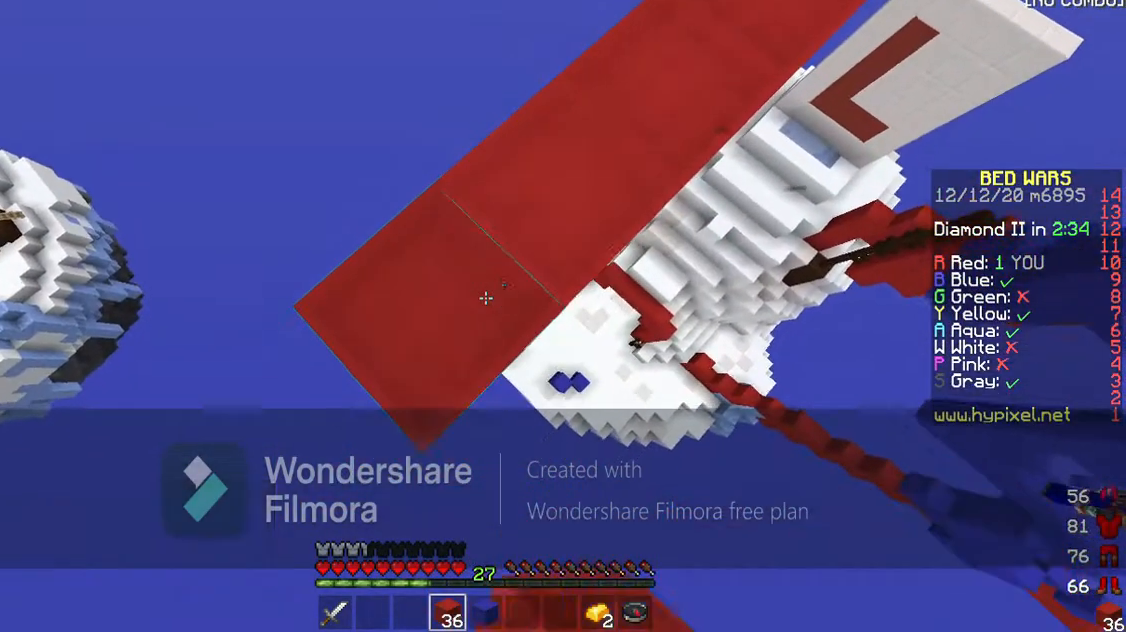
{"keys": ["a", "s"], "events": []}
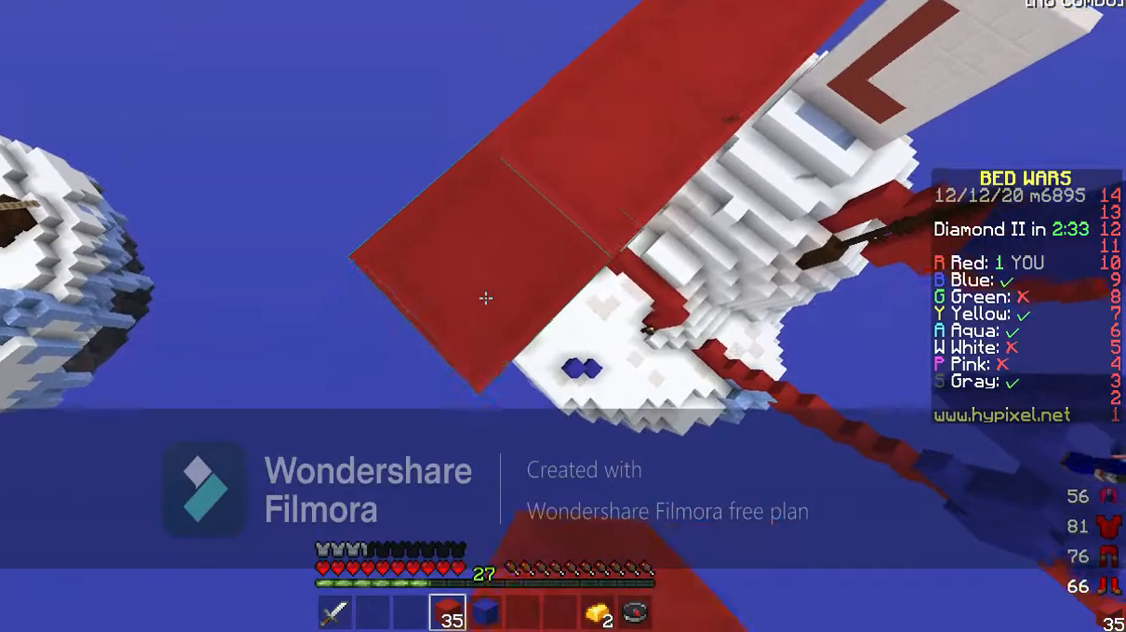
{"keys": ["a"], "events": [[300, "s", "up"]]}